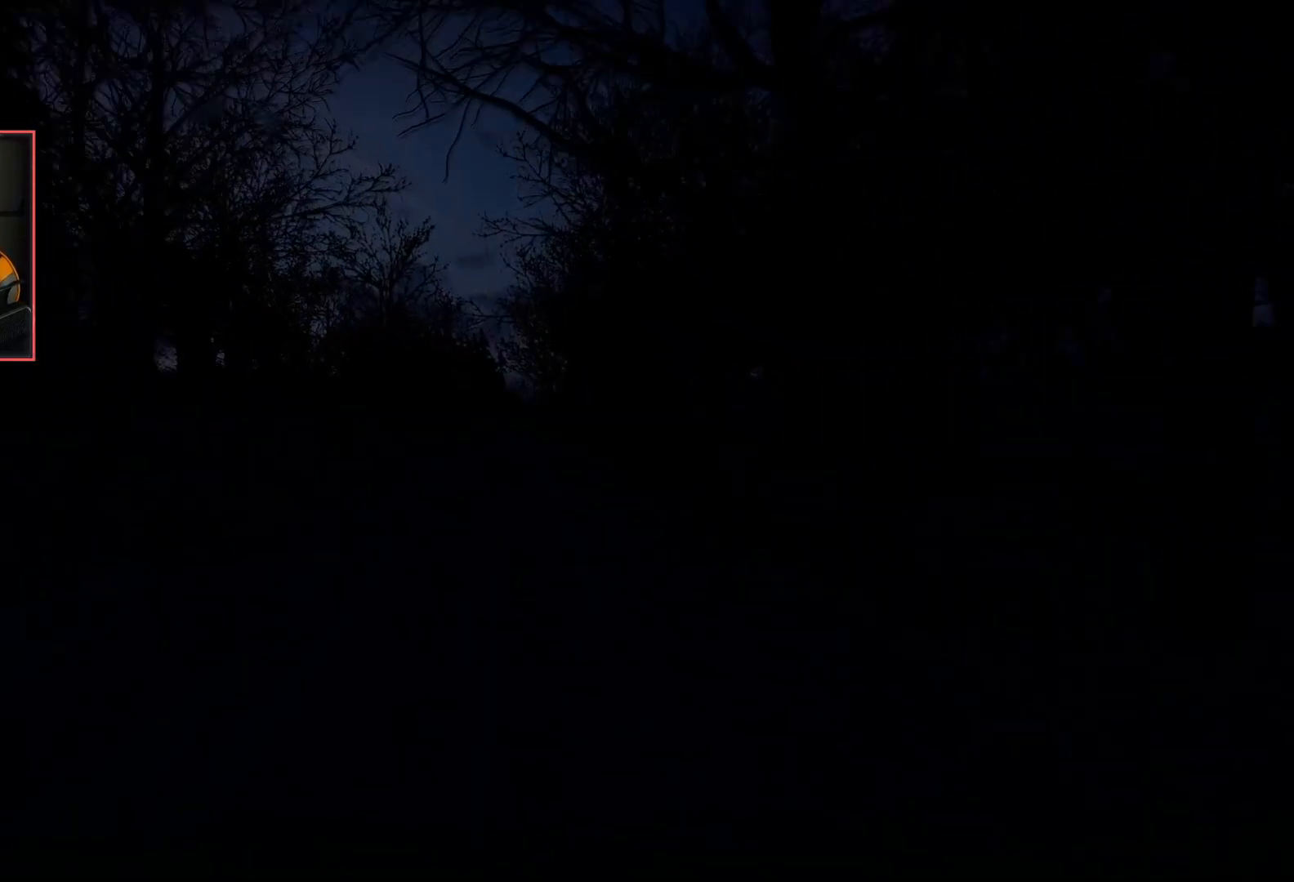
Gameplay with a controller (Xbox layout); each line is a JSON object with the inputs held at the frame after it. "events" lists button and stick changes between this image and that frame as [ms after this image, input, new state], when the widget could be followed in between.
{"buttons": ["A"], "left_stick": "center", "right_stick": "center", "events": [[467, "A", "down"]]}
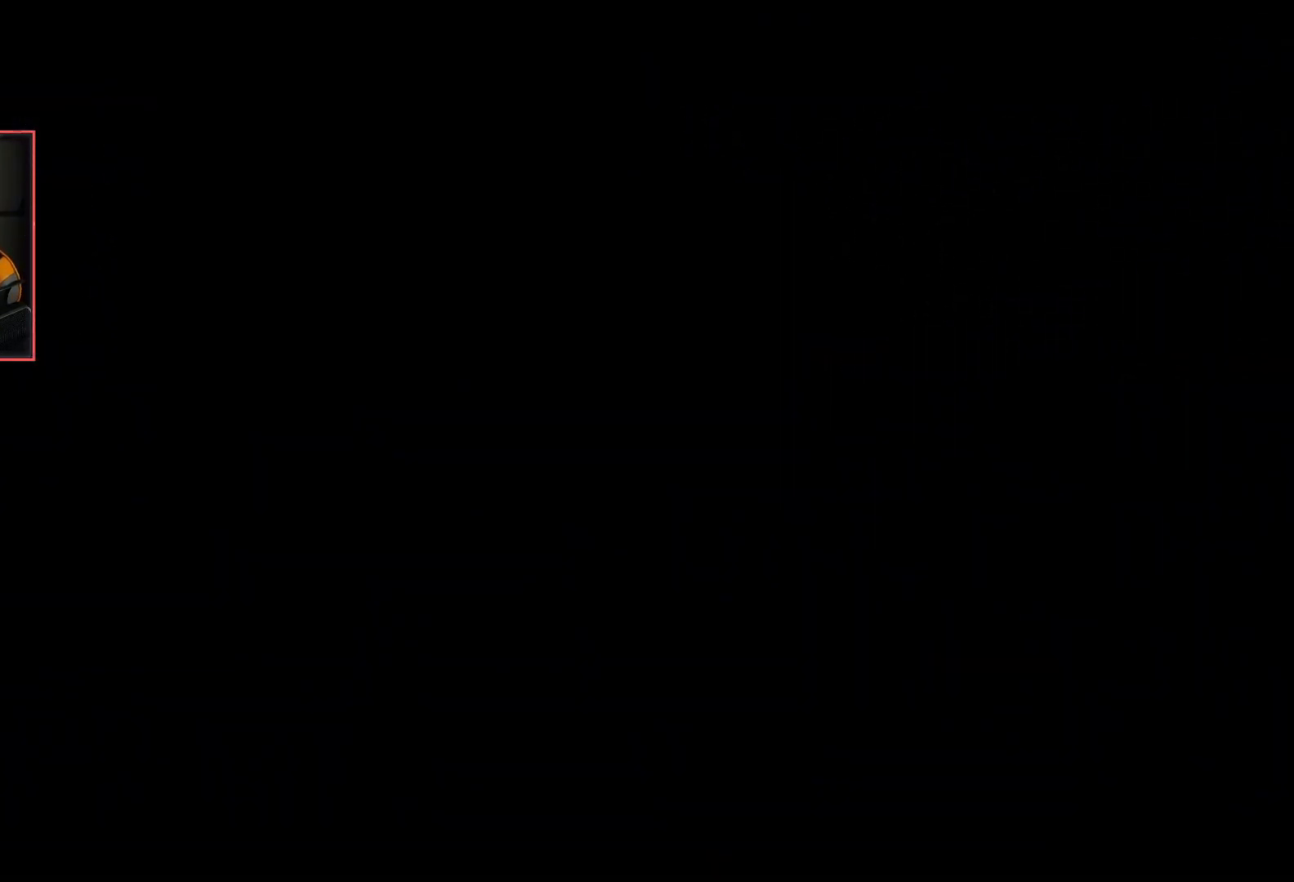
{"buttons": [], "left_stick": "center", "right_stick": "center", "events": [[50, "A", "up"]]}
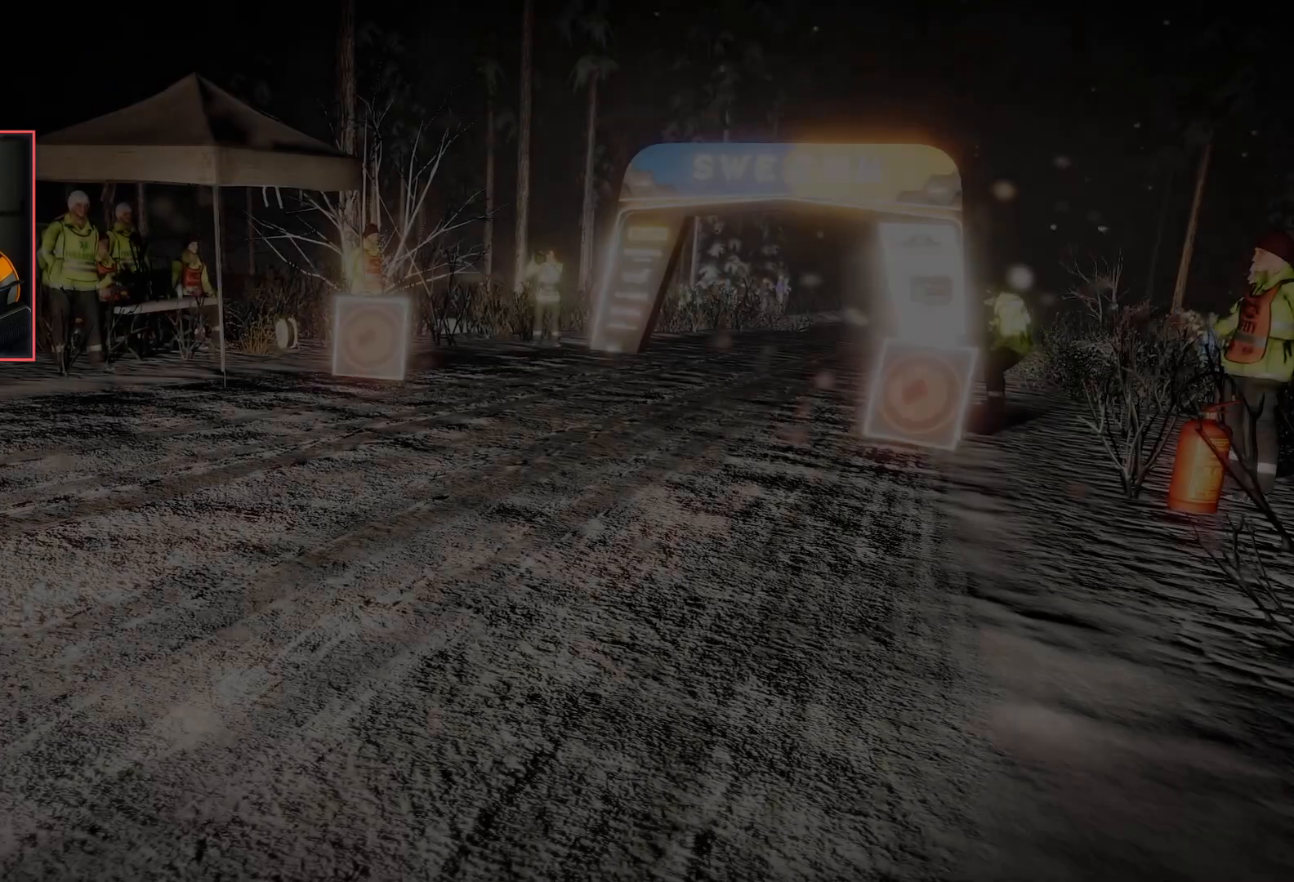
{"buttons": ["A"], "left_stick": "center", "right_stick": "center", "events": [[483, "A", "down"]]}
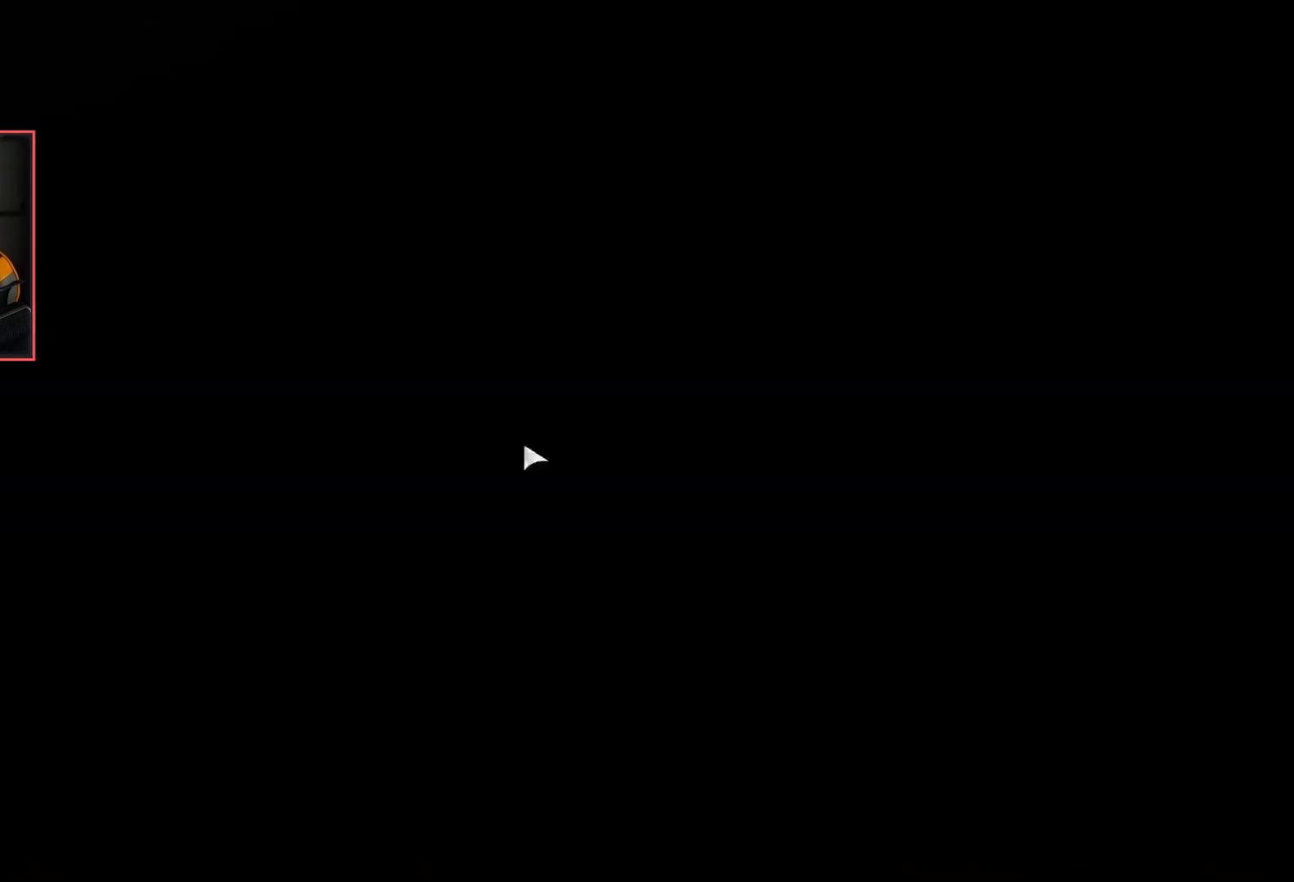
{"buttons": [], "left_stick": "center", "right_stick": "center", "events": [[100, "A", "up"]]}
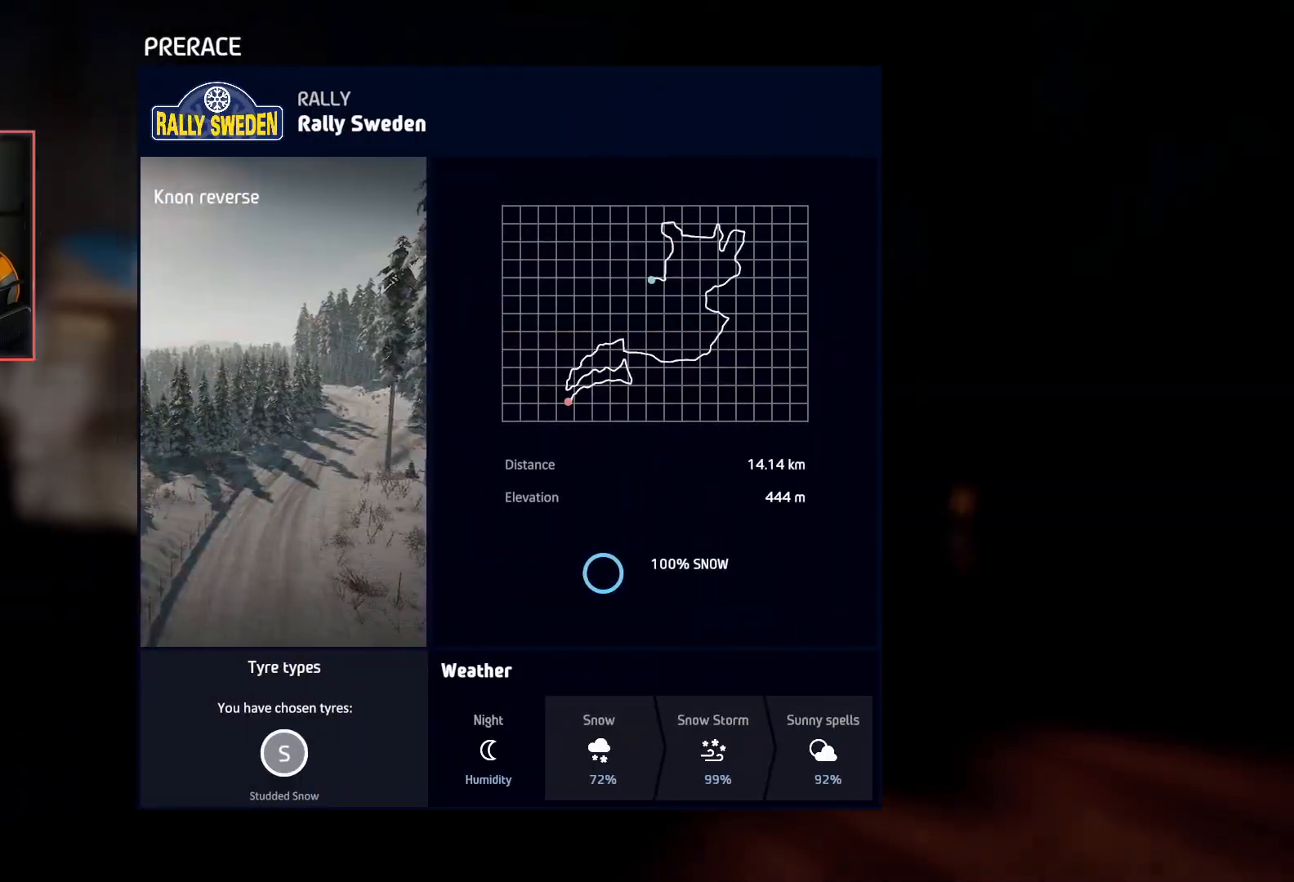
{"buttons": [], "left_stick": "center", "right_stick": "center", "events": []}
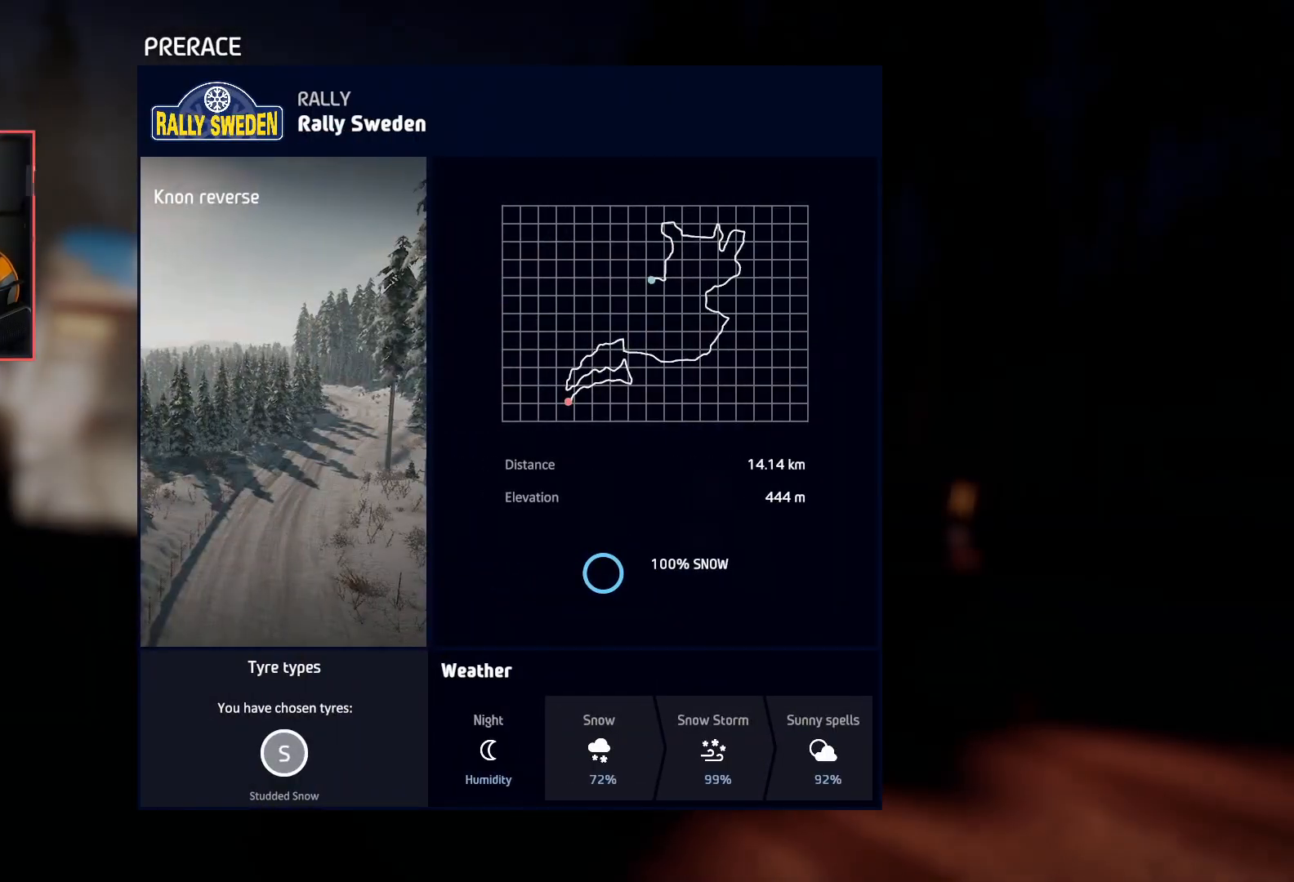
{"buttons": [], "left_stick": "center", "right_stick": "center", "events": []}
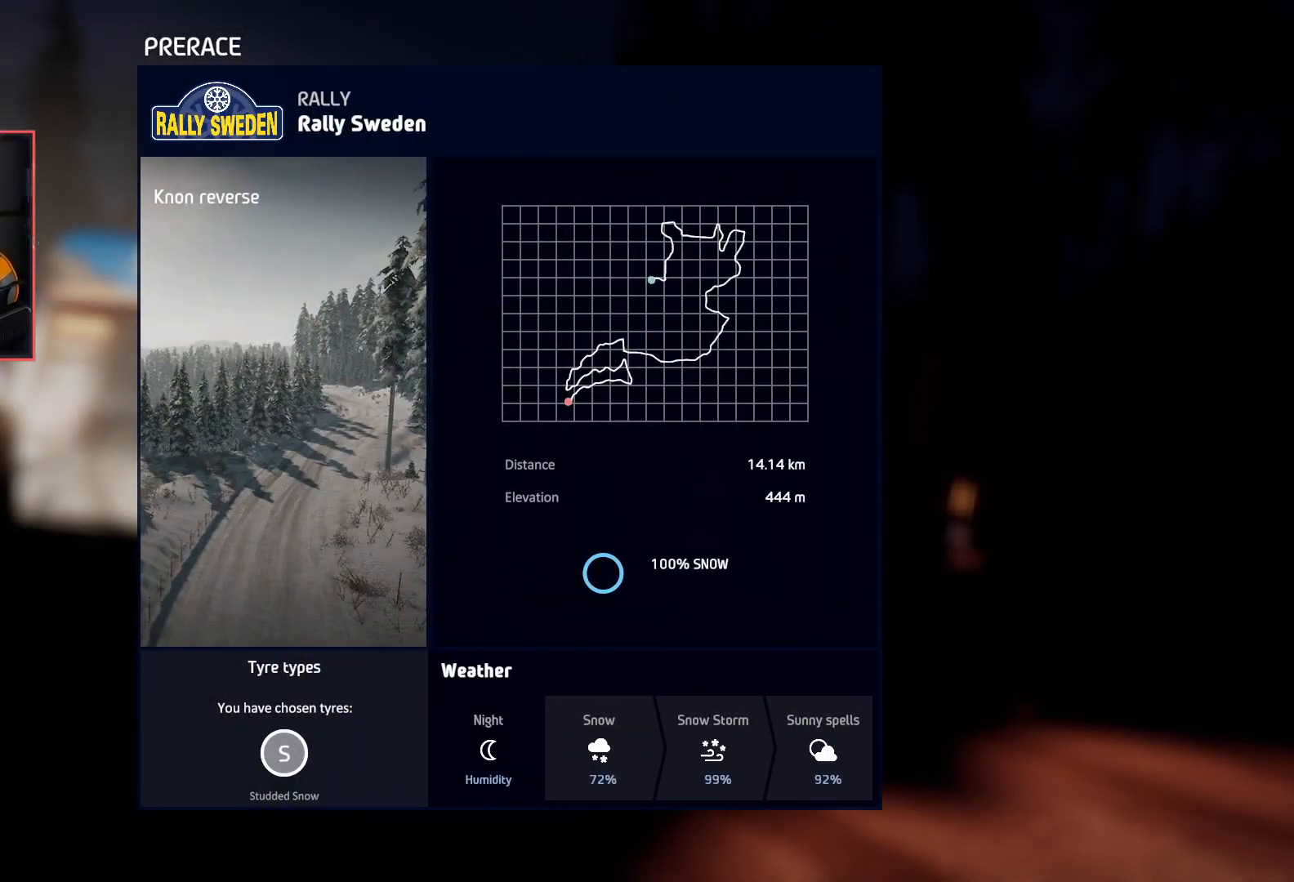
{"buttons": [], "left_stick": "center", "right_stick": "center", "events": []}
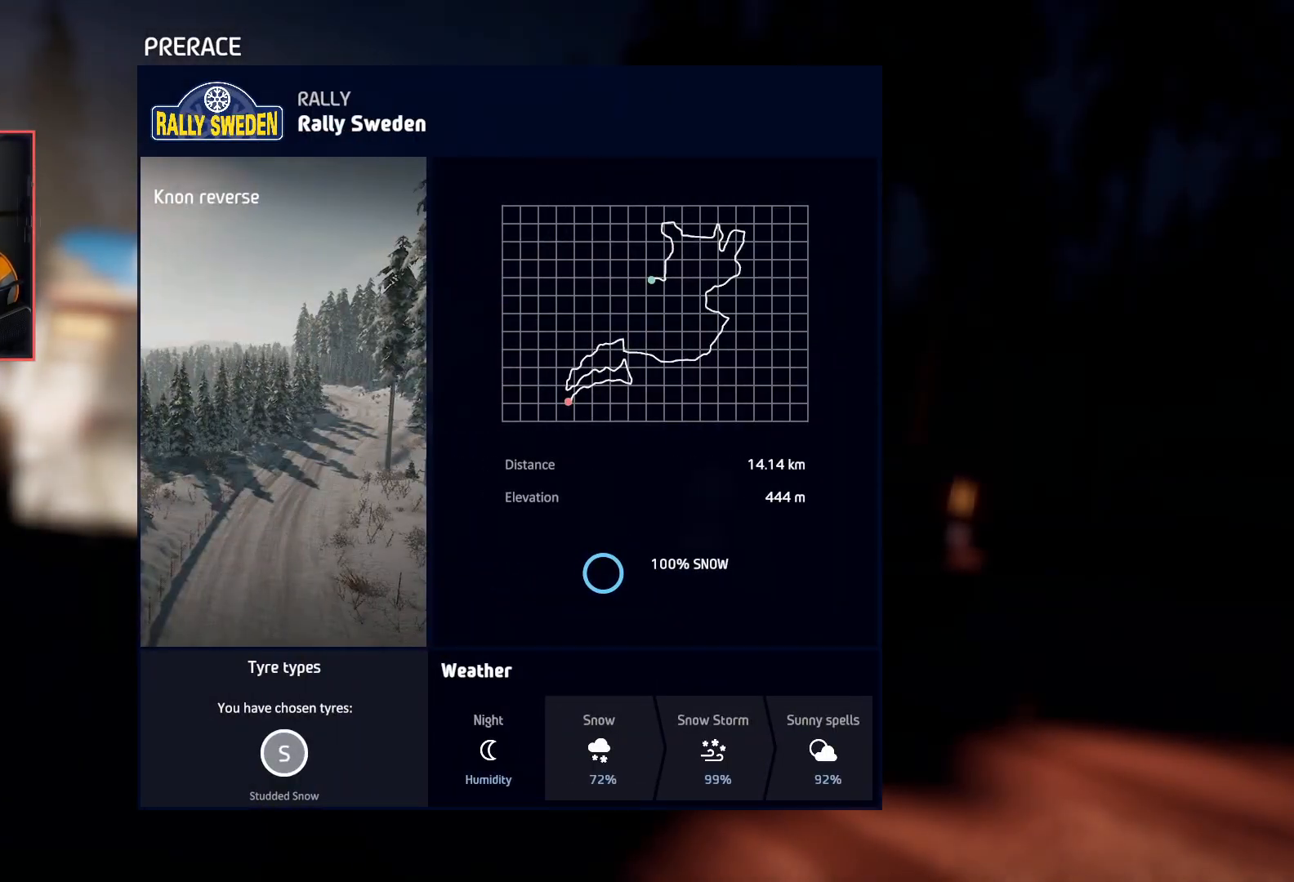
{"buttons": [], "left_stick": "center", "right_stick": "center", "events": []}
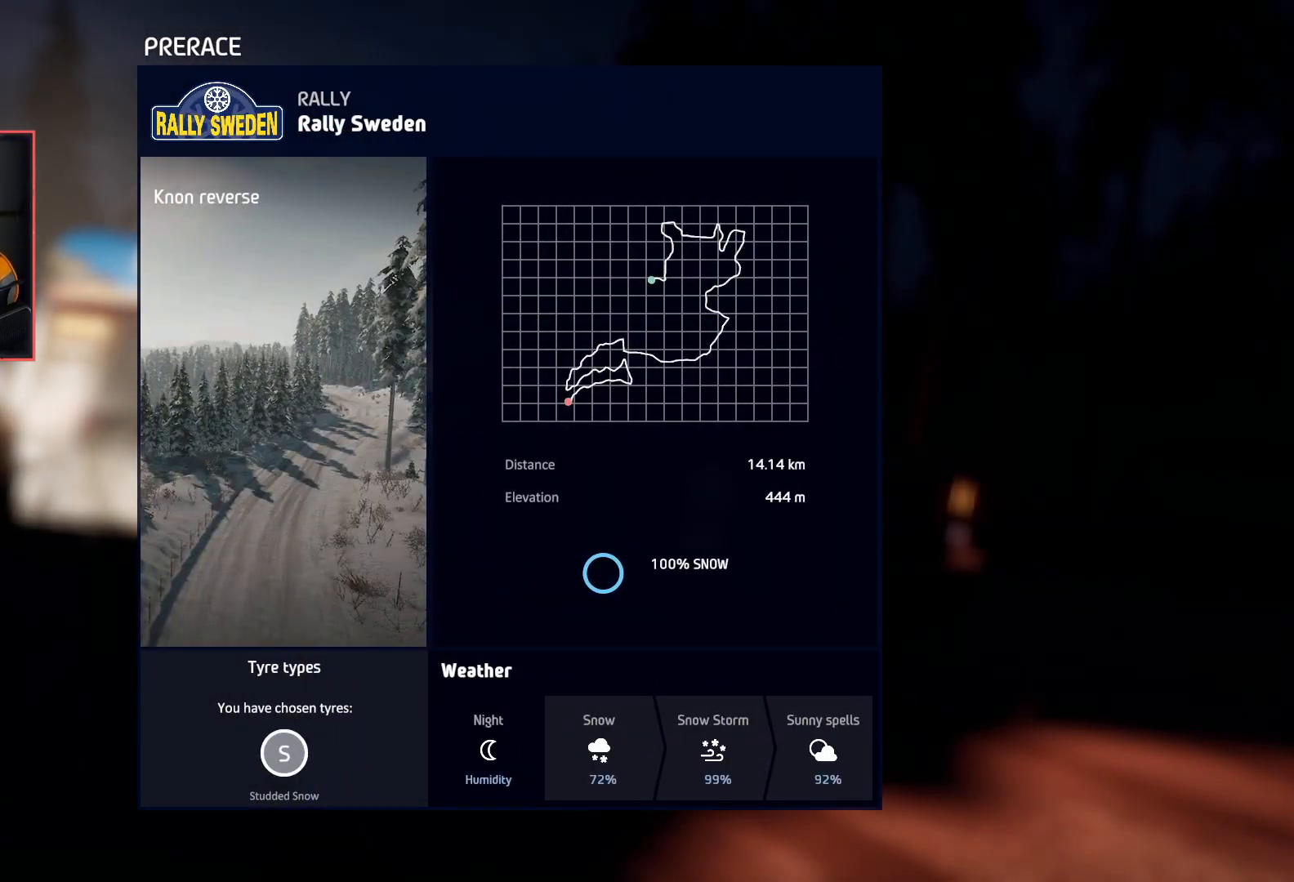
{"buttons": [], "left_stick": "center", "right_stick": "center", "events": []}
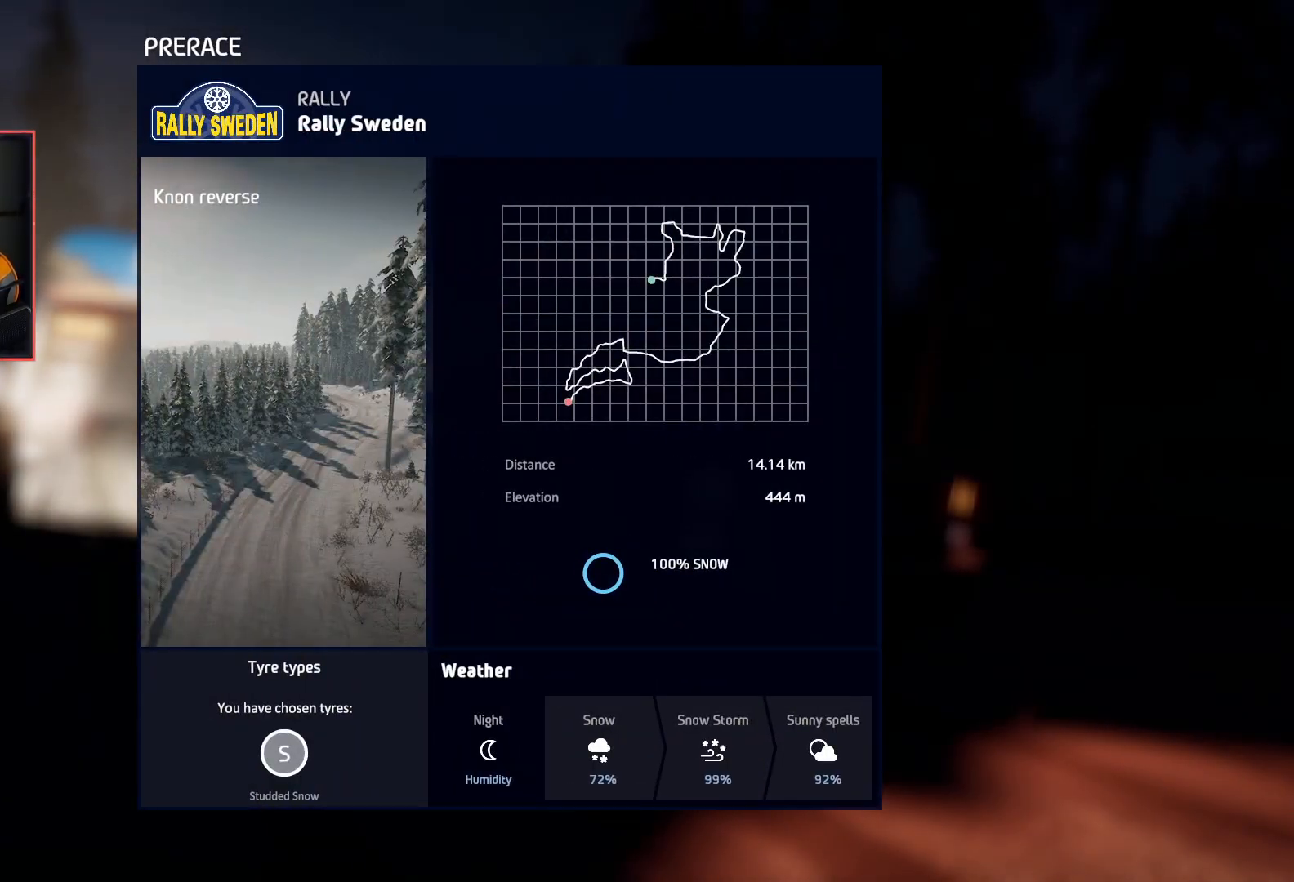
{"buttons": [], "left_stick": "center", "right_stick": "center", "events": []}
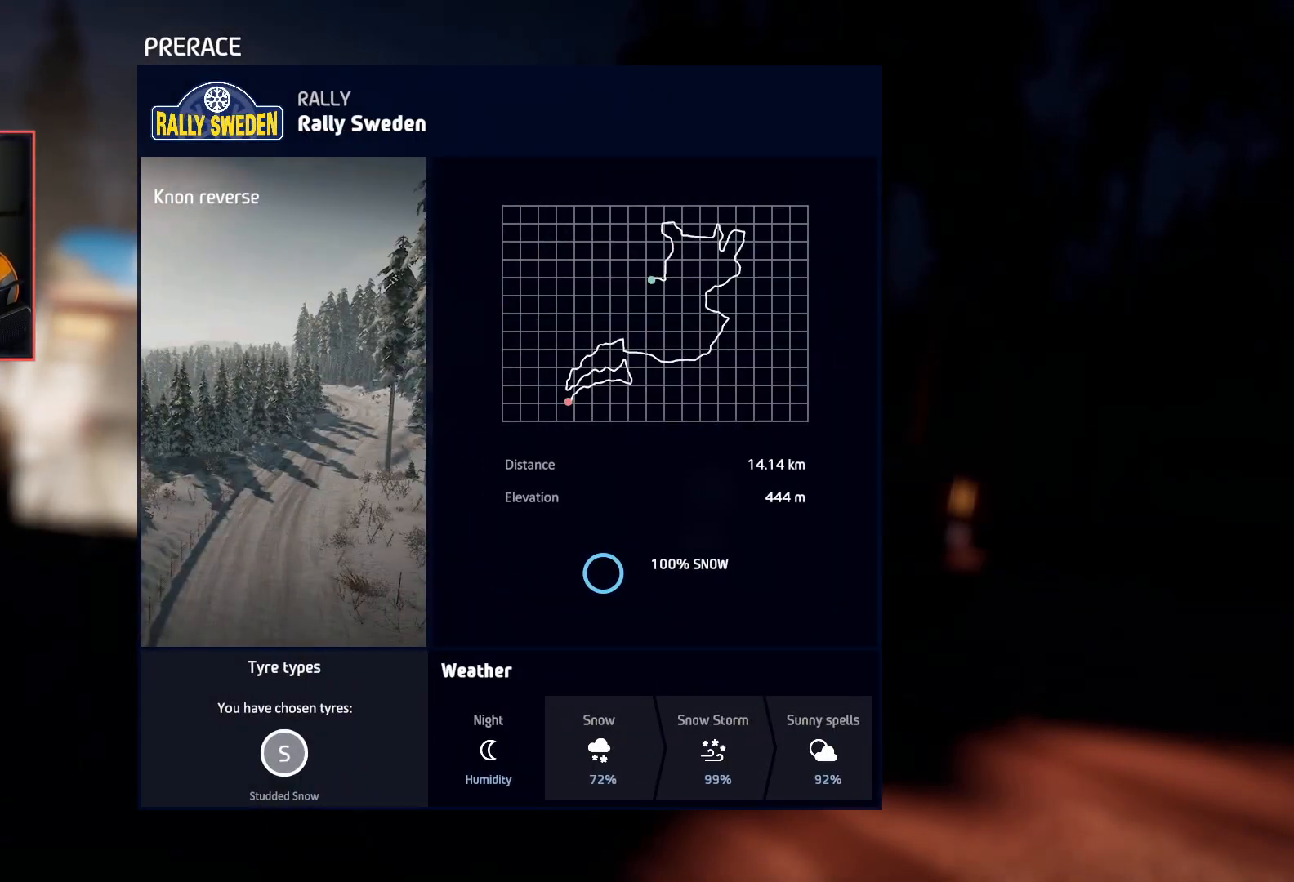
{"buttons": [], "left_stick": "center", "right_stick": "center", "events": []}
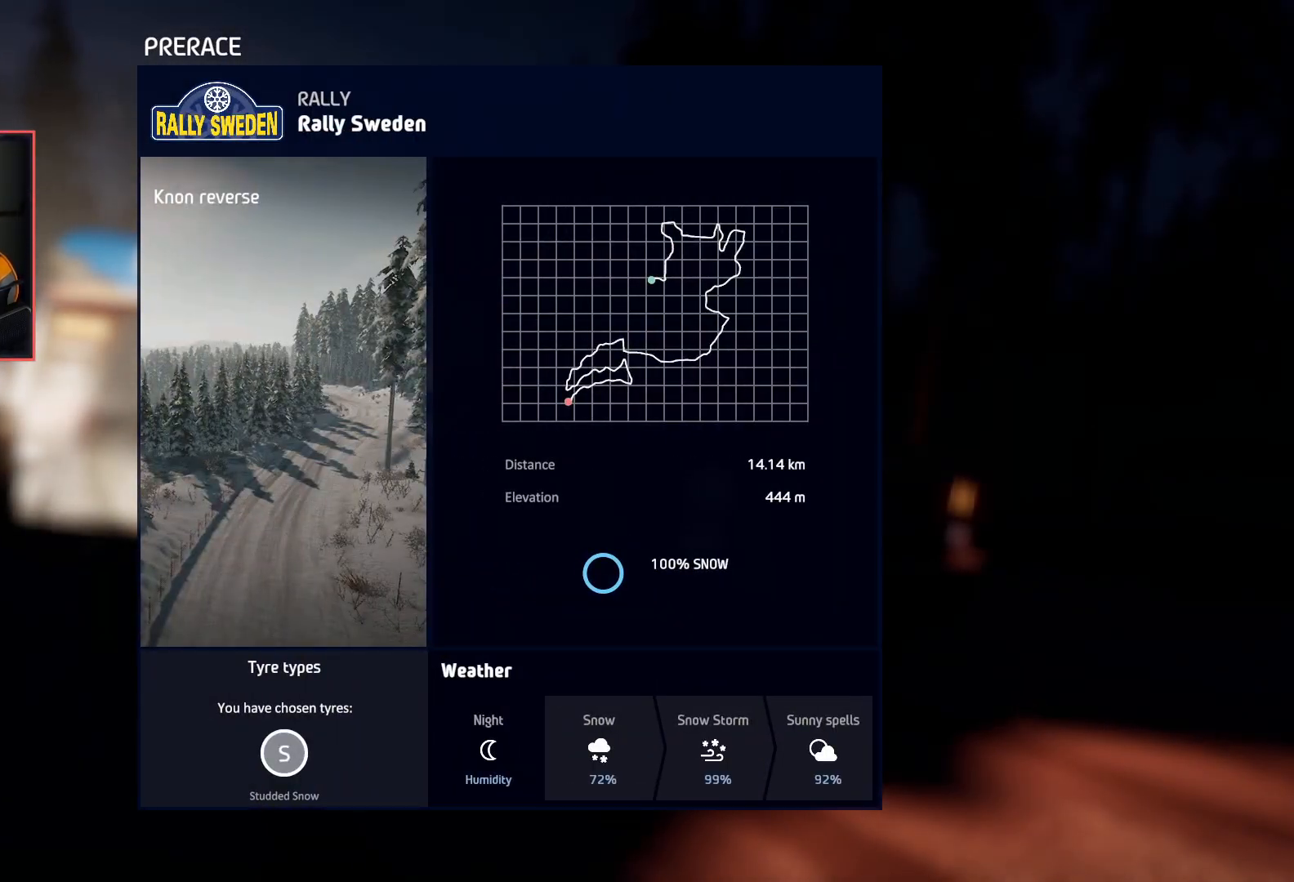
{"buttons": [], "left_stick": "center", "right_stick": "center", "events": [[17, "DPAD_DOWN", "down"], [117, "DPAD_DOWN", "up"], [217, "DPAD_DOWN", "down"], [317, "DPAD_DOWN", "up"]]}
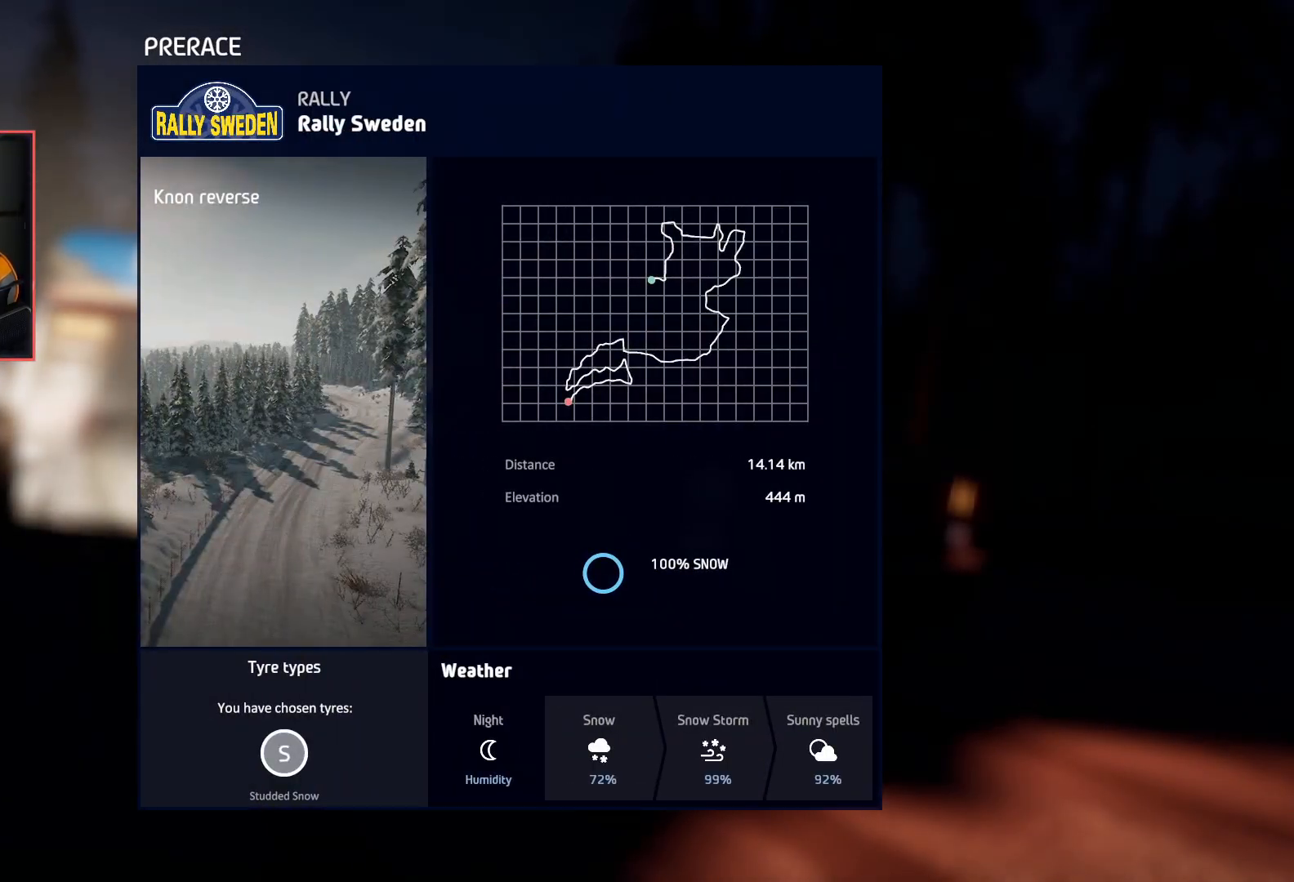
{"buttons": [], "left_stick": "center", "right_stick": "center", "events": []}
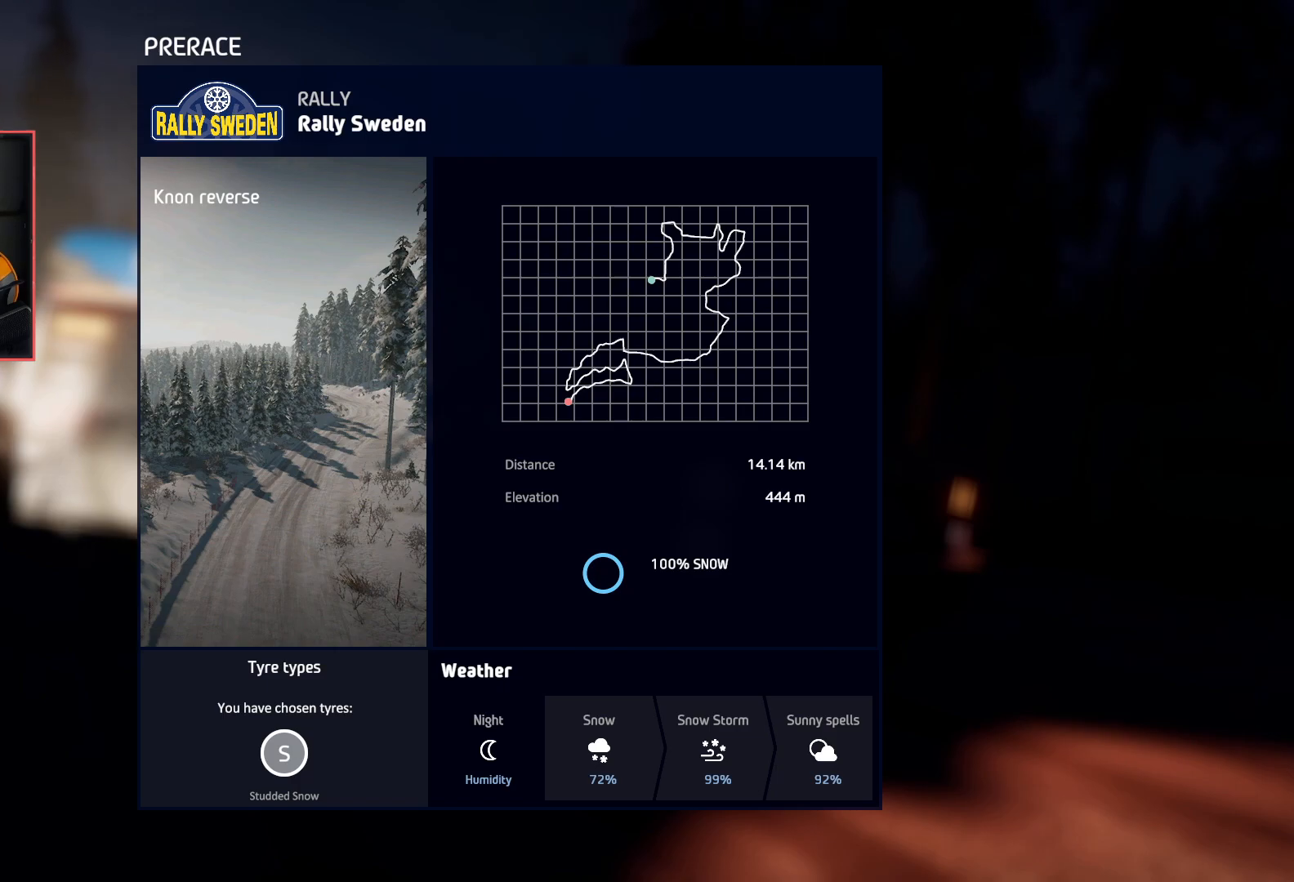
{"buttons": [], "left_stick": "center", "right_stick": "center", "events": []}
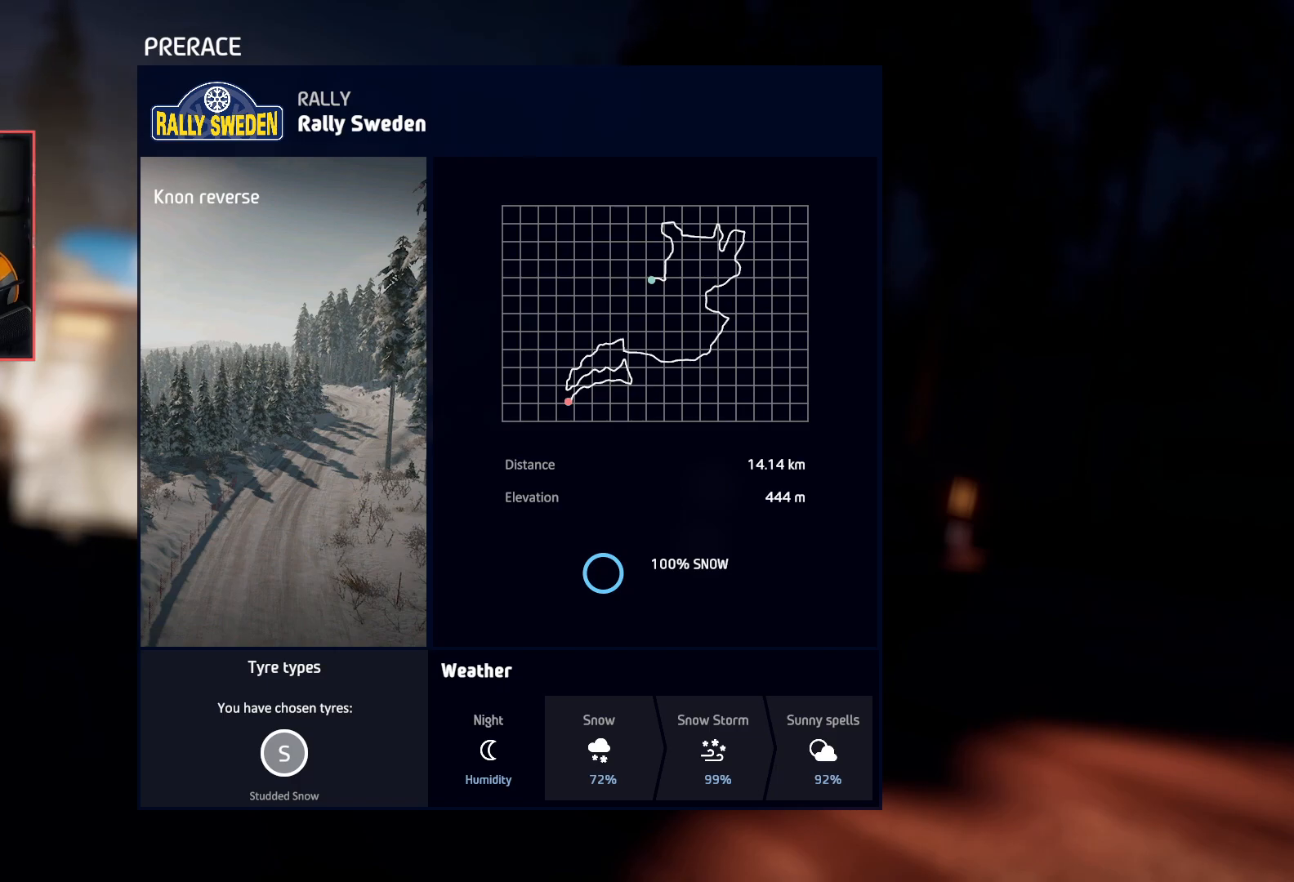
{"buttons": [], "left_stick": "center", "right_stick": "center", "events": []}
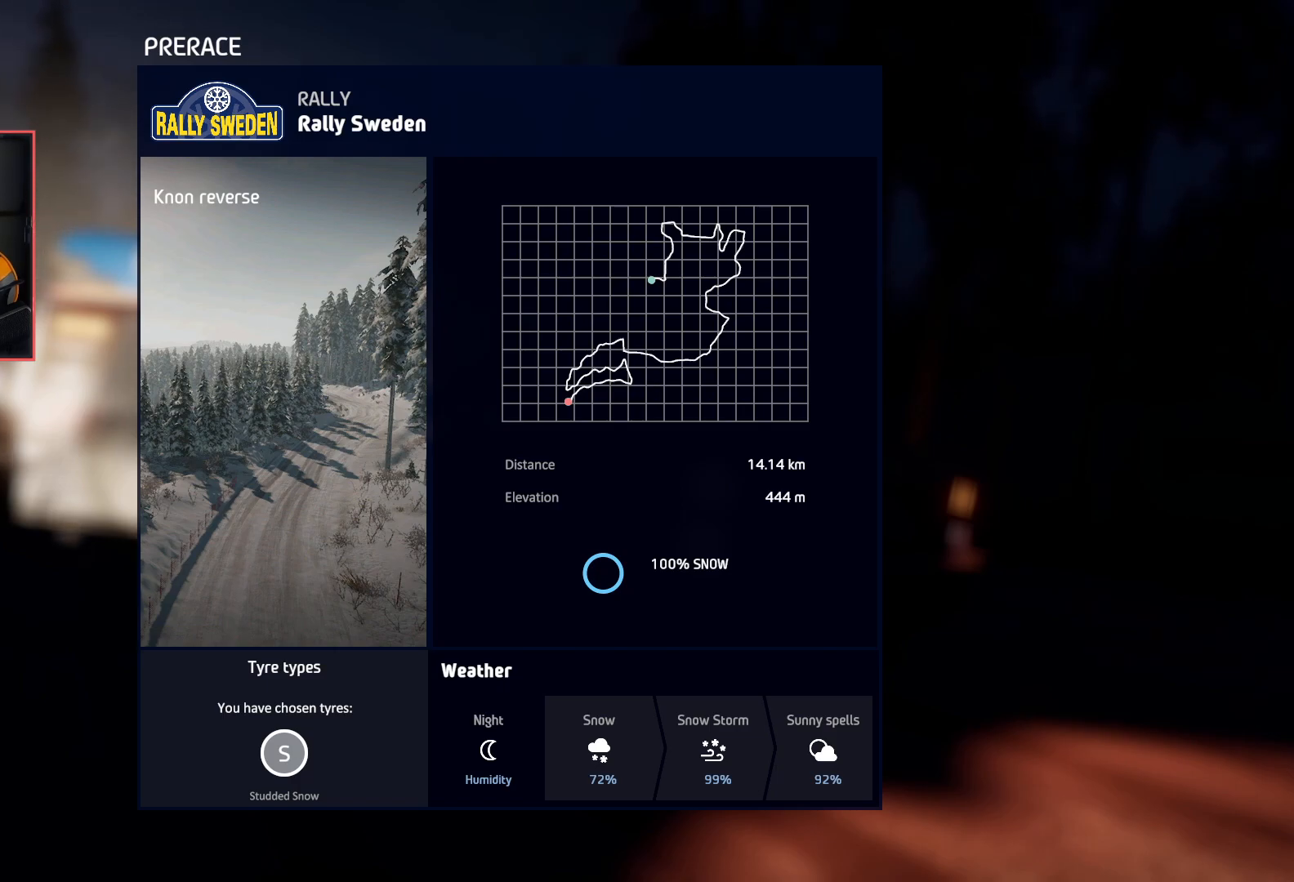
{"buttons": [], "left_stick": "center", "right_stick": "center", "events": []}
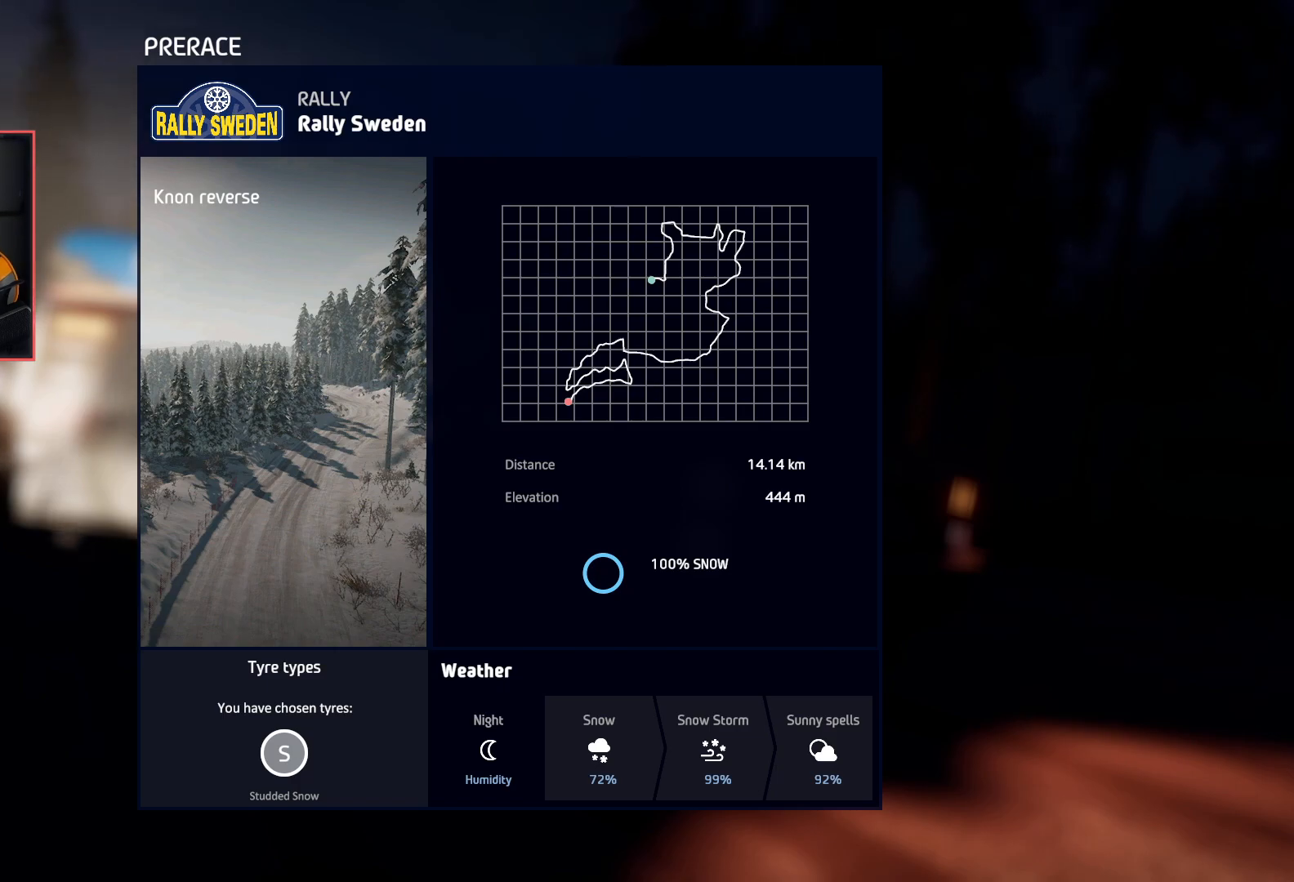
{"buttons": [], "left_stick": "center", "right_stick": "center", "events": []}
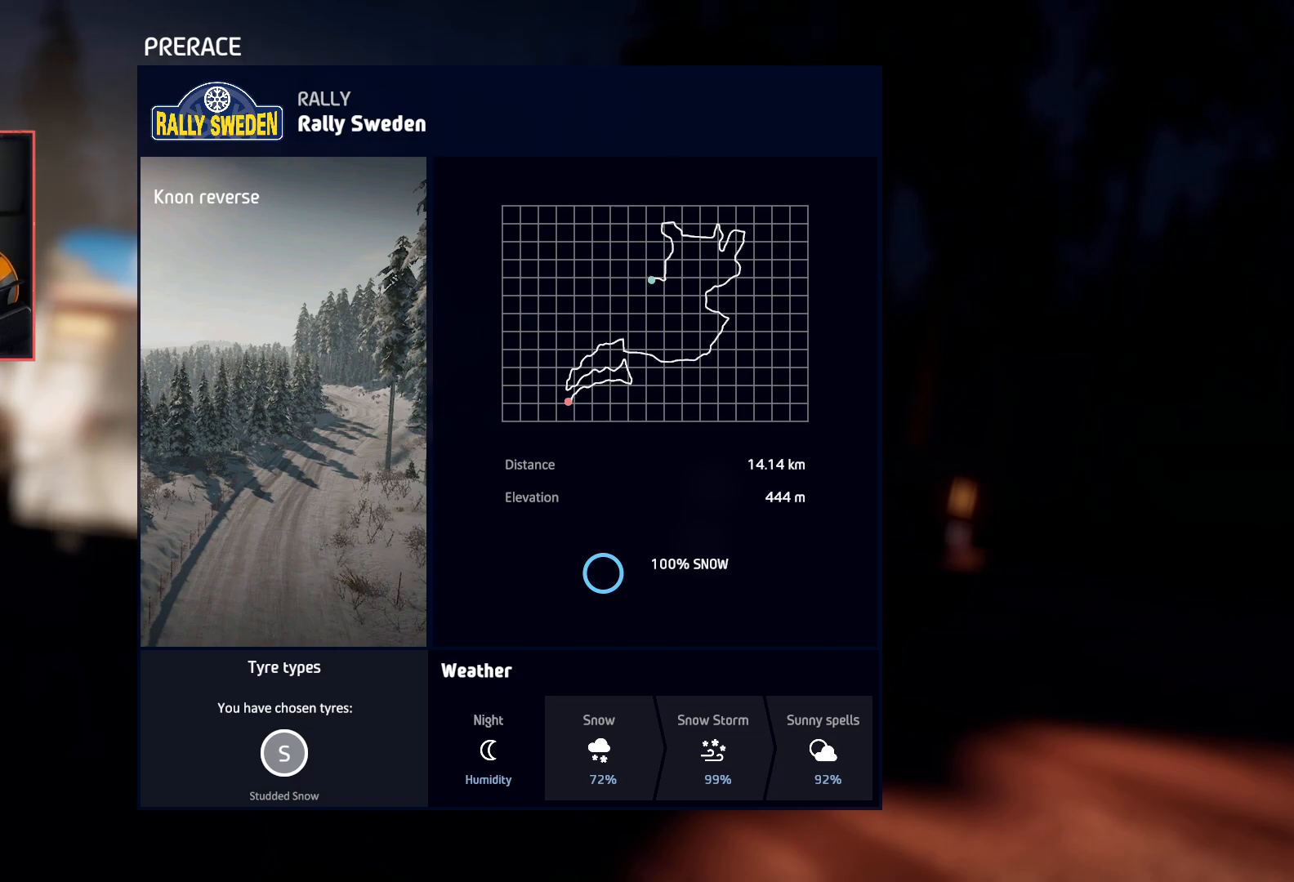
{"buttons": [], "left_stick": "center", "right_stick": "center", "events": []}